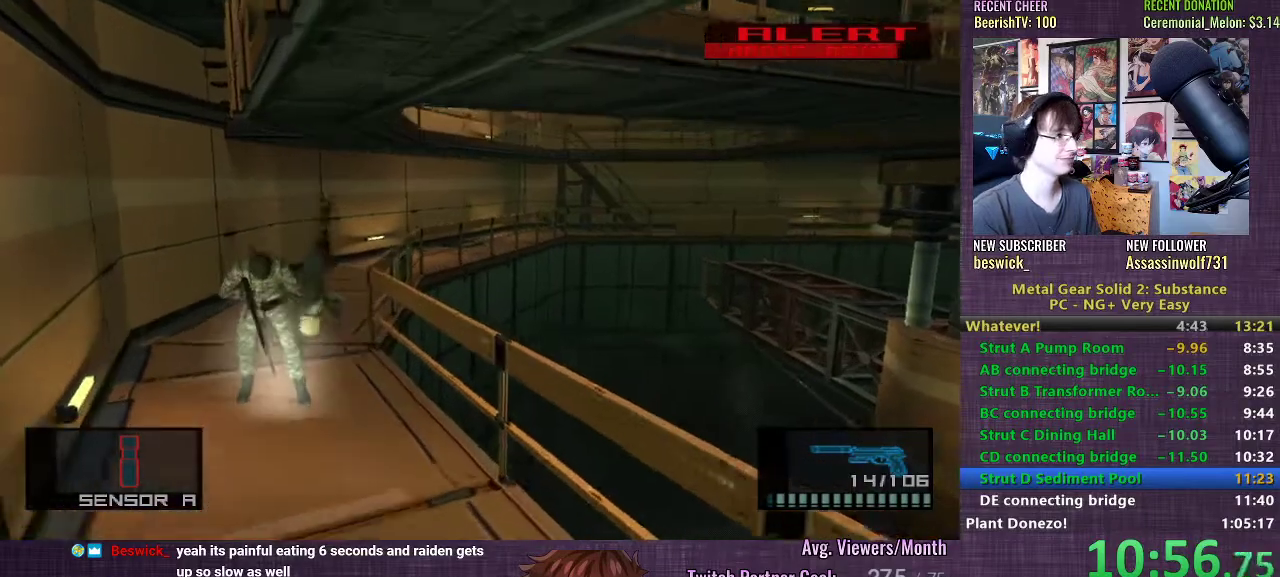
Gameplay with a controller (PlayStation layout); each line is a JSON object with the inputs held at the frame after it. "events" lists button and stick changes between this image and that frame as [ms after this image, input, new state], when the widget could be followed in between. Not read: L3.
{"buttons": [], "left_stick": "up", "right_stick": "center", "events": []}
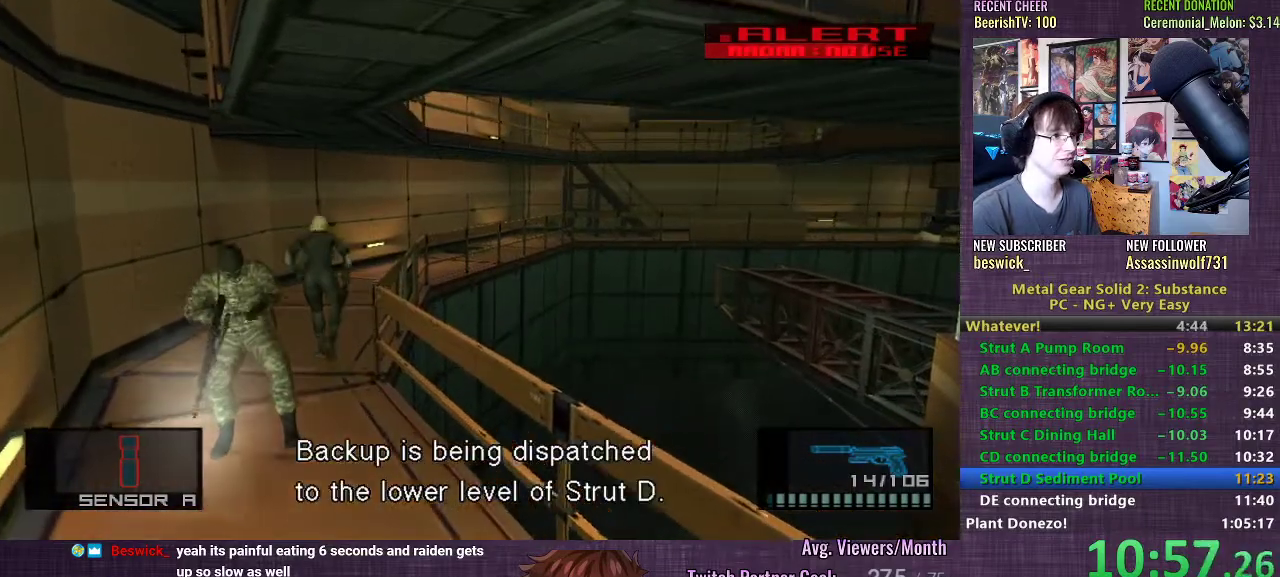
{"buttons": [], "left_stick": "up-right", "right_stick": "center", "events": [[17, "left_stick", "up-right"], [50, "CROSS", "down"], [117, "CROSS", "up"], [183, "CROSS", "down"], [233, "CROSS", "up"], [283, "CROSS", "down"], [350, "CROSS", "up"]]}
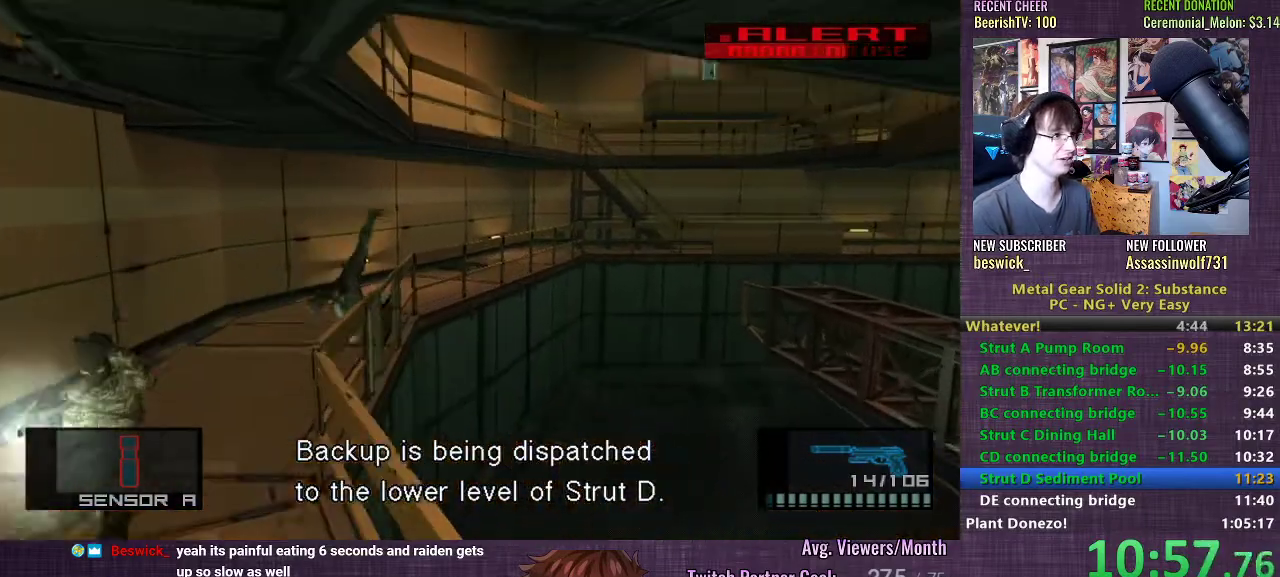
{"buttons": [], "left_stick": "up-right", "right_stick": "center", "events": []}
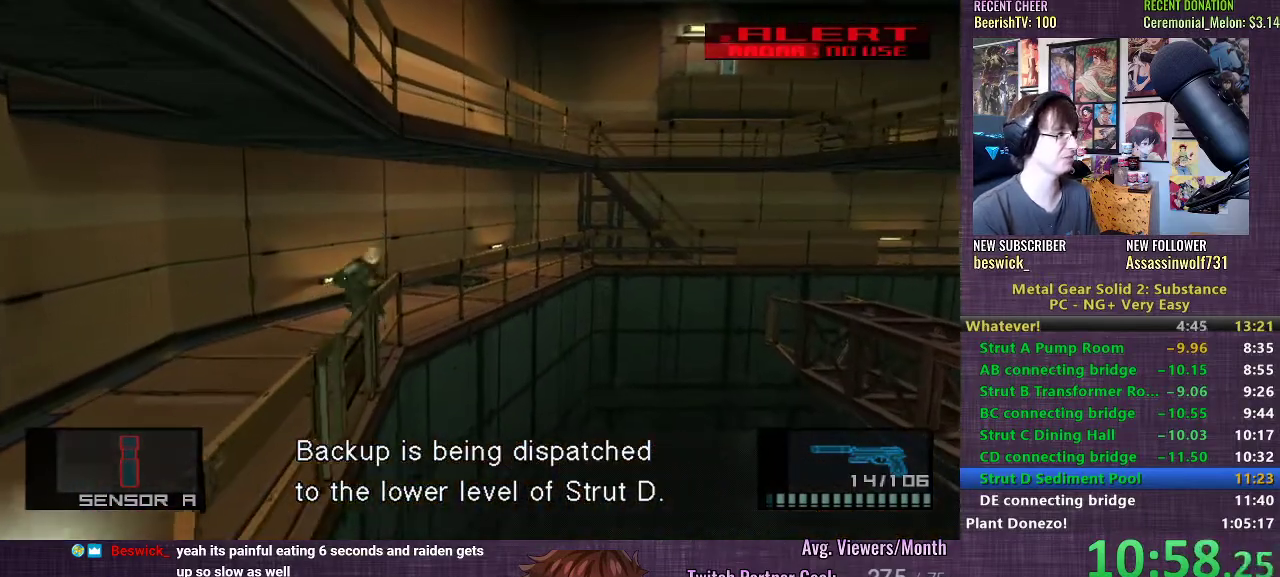
{"buttons": [], "left_stick": "up-right", "right_stick": "center", "events": [[333, "CROSS", "down"], [400, "CROSS", "up"], [450, "CROSS", "down"], [500, "CROSS", "up"]]}
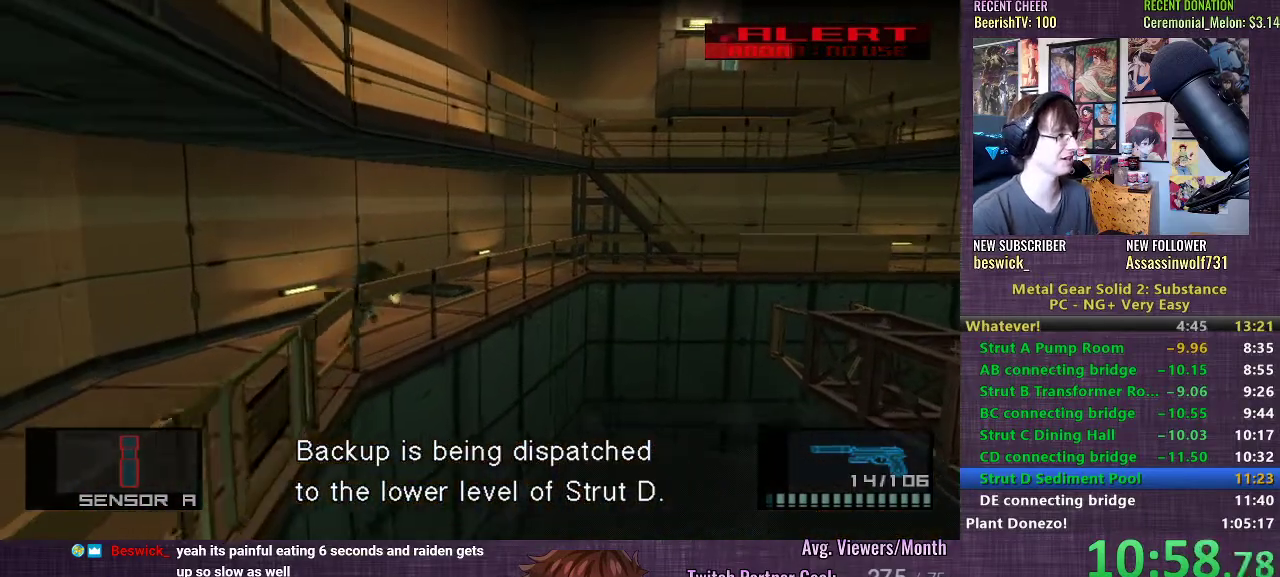
{"buttons": [], "left_stick": "up-right", "right_stick": "center", "events": [[67, "CROSS", "down"], [117, "CROSS", "up"]]}
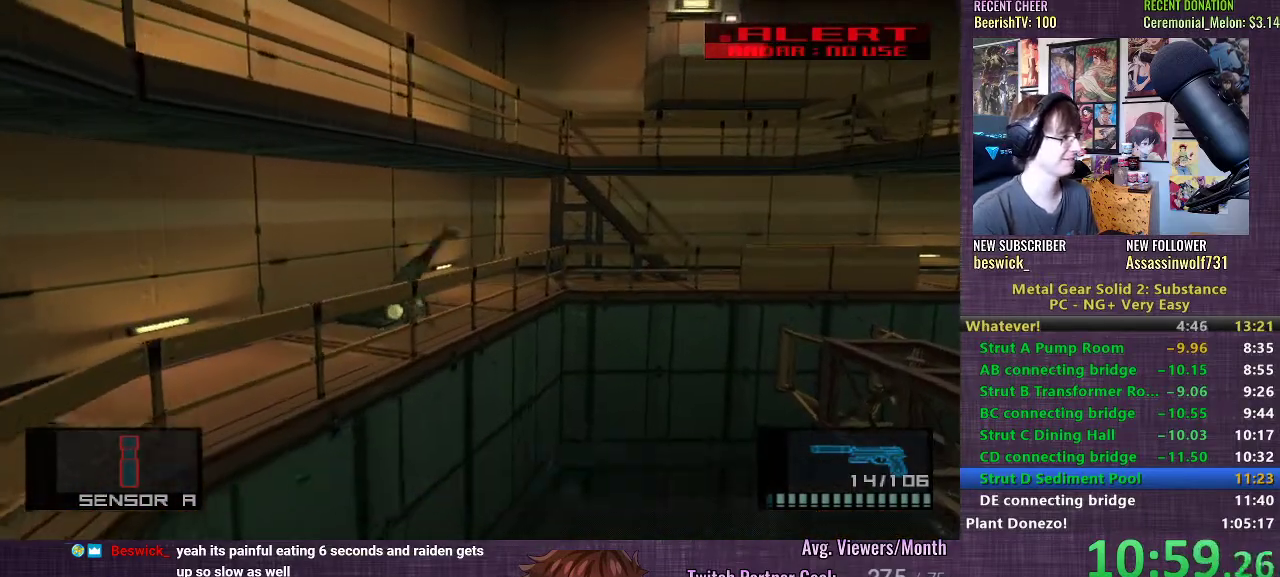
{"buttons": [], "left_stick": "up-right", "right_stick": "center", "events": [[467, "CROSS", "down"], [500, "CROSS", "up"]]}
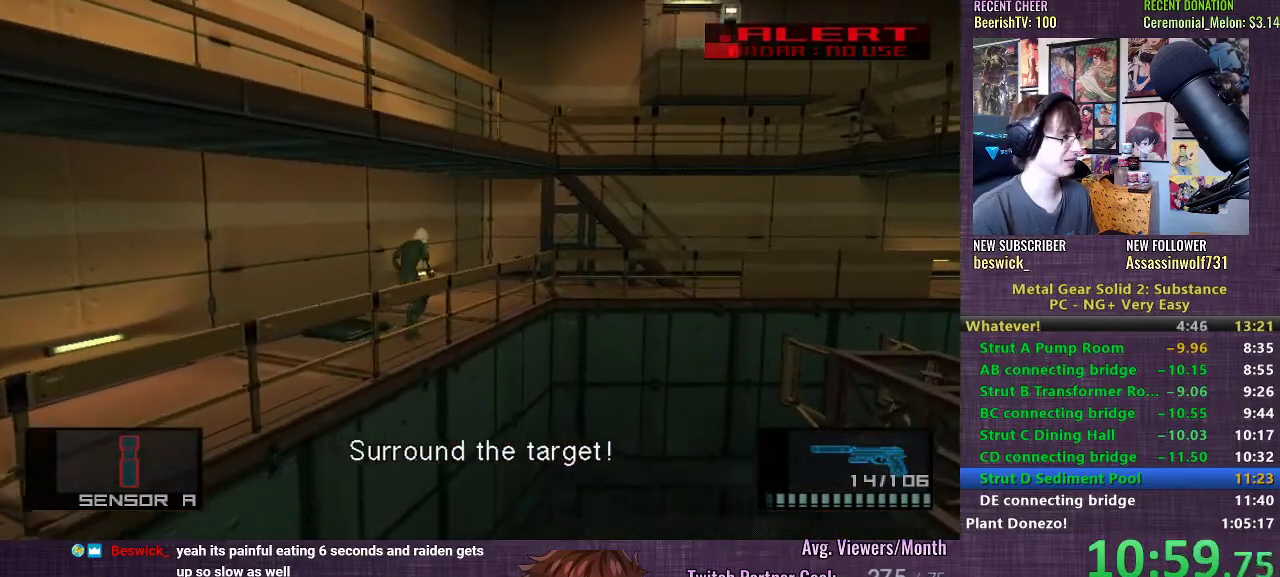
{"buttons": [], "left_stick": "up-right", "right_stick": "center", "events": [[67, "CROSS", "down"], [100, "CROSS", "up"], [183, "CROSS", "down"], [217, "CROSS", "up"]]}
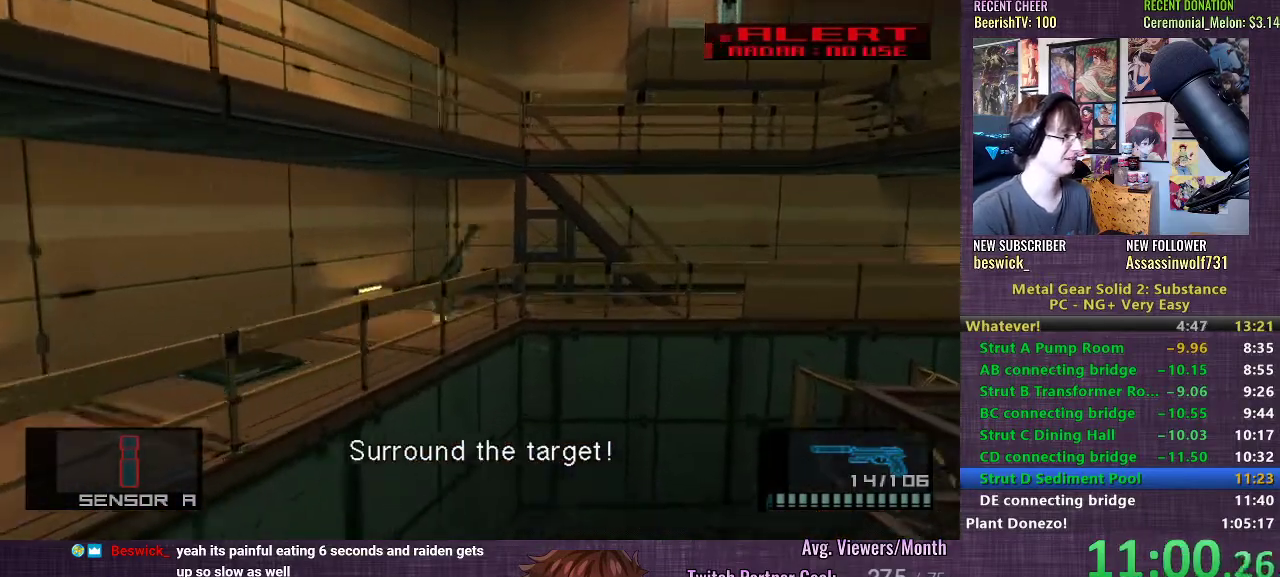
{"buttons": [], "left_stick": "up-right", "right_stick": "center", "events": []}
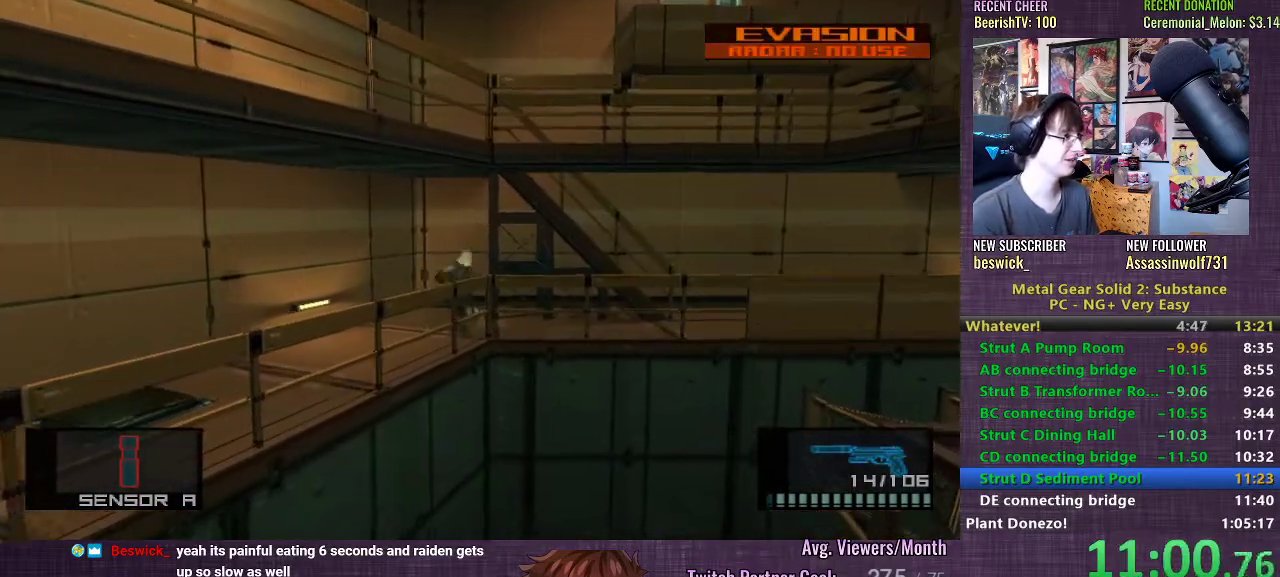
{"buttons": [], "left_stick": "right", "right_stick": "center", "events": [[250, "left_stick", "right"]]}
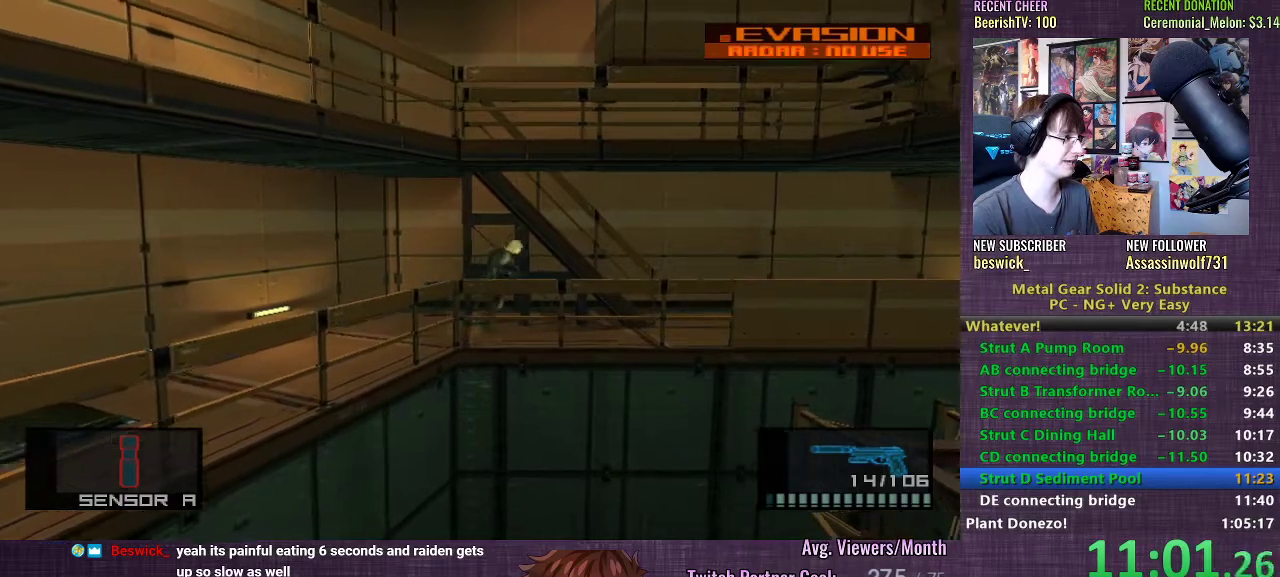
{"buttons": [], "left_stick": "right", "right_stick": "center", "events": [[83, "CROSS", "down"], [150, "CROSS", "up"], [317, "CROSS", "down"], [400, "CROSS", "up"]]}
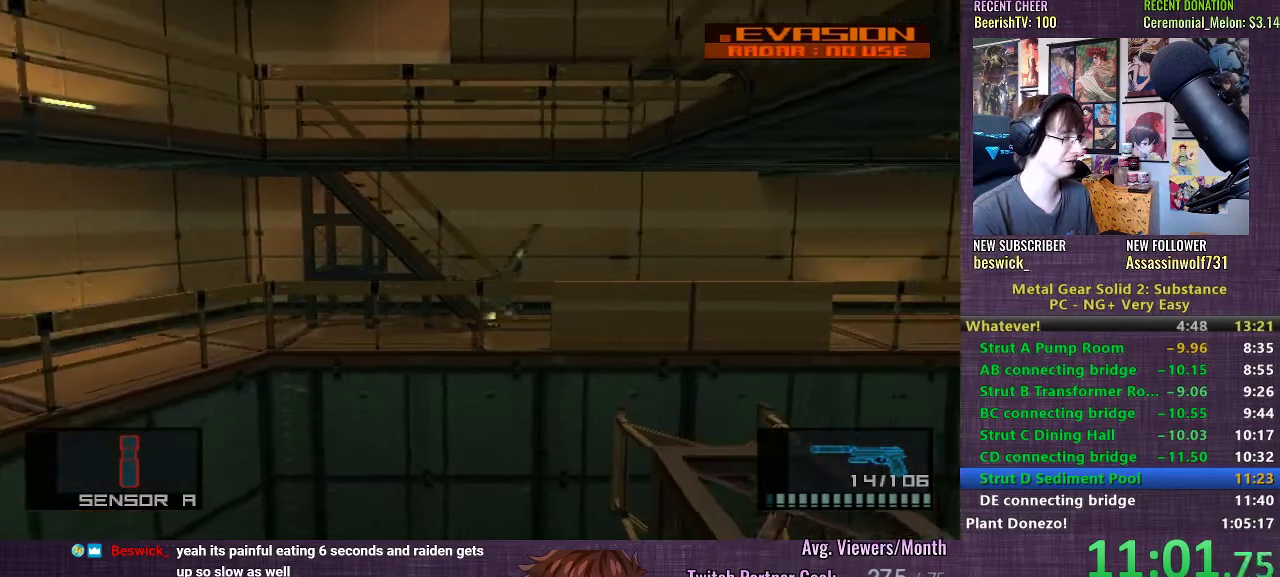
{"buttons": [], "left_stick": "right", "right_stick": "center", "events": []}
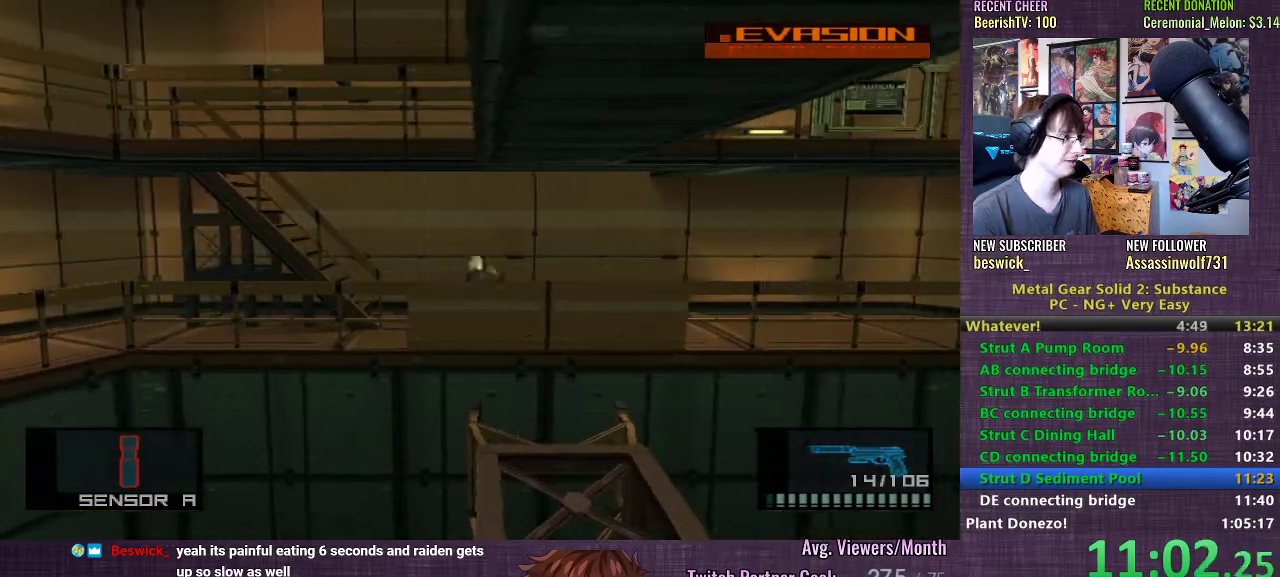
{"buttons": ["CROSS"], "left_stick": "right", "right_stick": "center", "events": [[250, "CROSS", "down"], [317, "CROSS", "up"], [383, "CROSS", "down"], [417, "CROSS", "up"], [500, "CROSS", "down"]]}
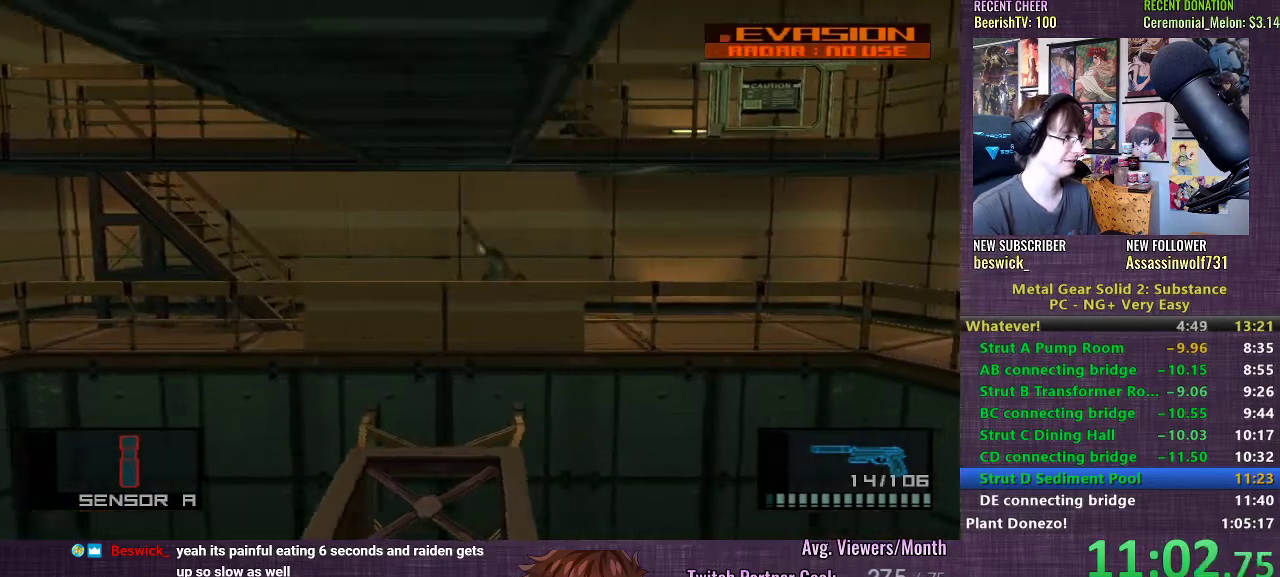
{"buttons": [], "left_stick": "right", "right_stick": "center", "events": [[33, "CROSS", "up"], [150, "left_stick", "center"], [317, "left_stick", "right"]]}
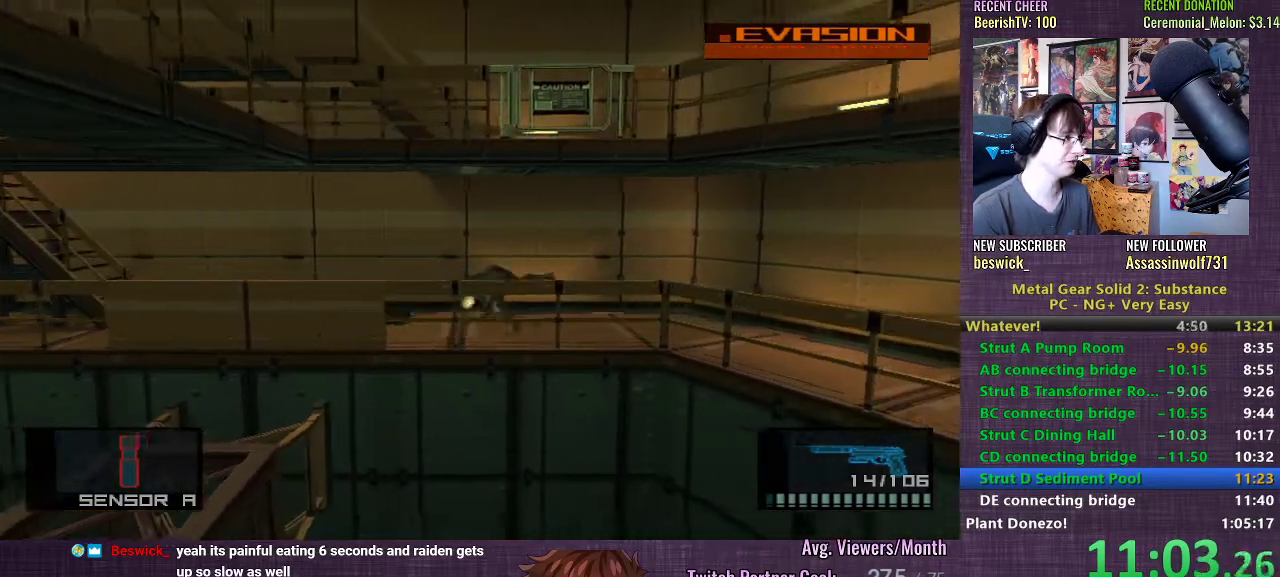
{"buttons": [], "left_stick": "right", "right_stick": "center", "events": []}
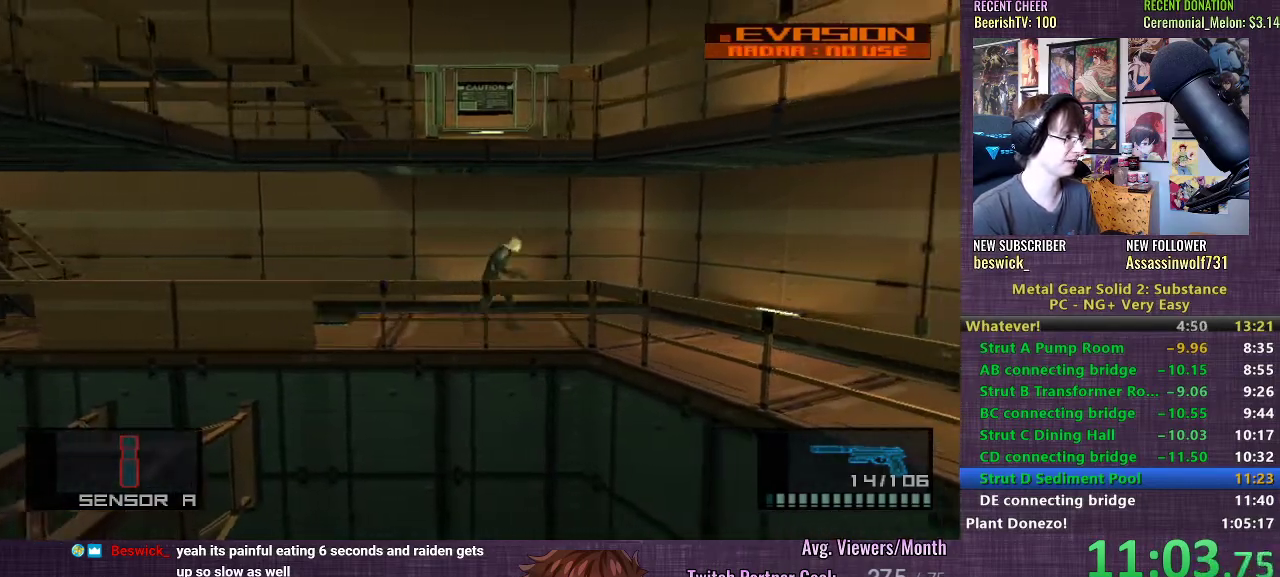
{"buttons": [], "left_stick": "down", "right_stick": "center", "events": [[350, "left_stick", "down"]]}
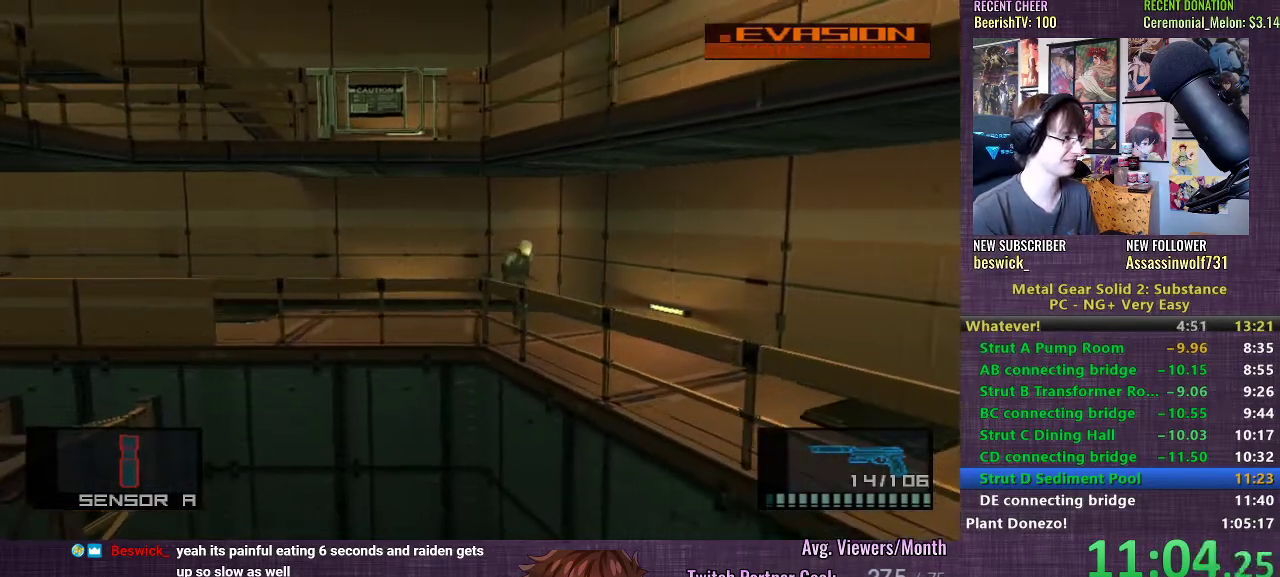
{"buttons": [], "left_stick": "center", "right_stick": "center", "events": [[67, "CROSS", "down"], [133, "CROSS", "up"], [200, "CROSS", "down"], [250, "CROSS", "up"], [300, "CROSS", "down"], [333, "CROSS", "up"], [350, "left_stick", "center"]]}
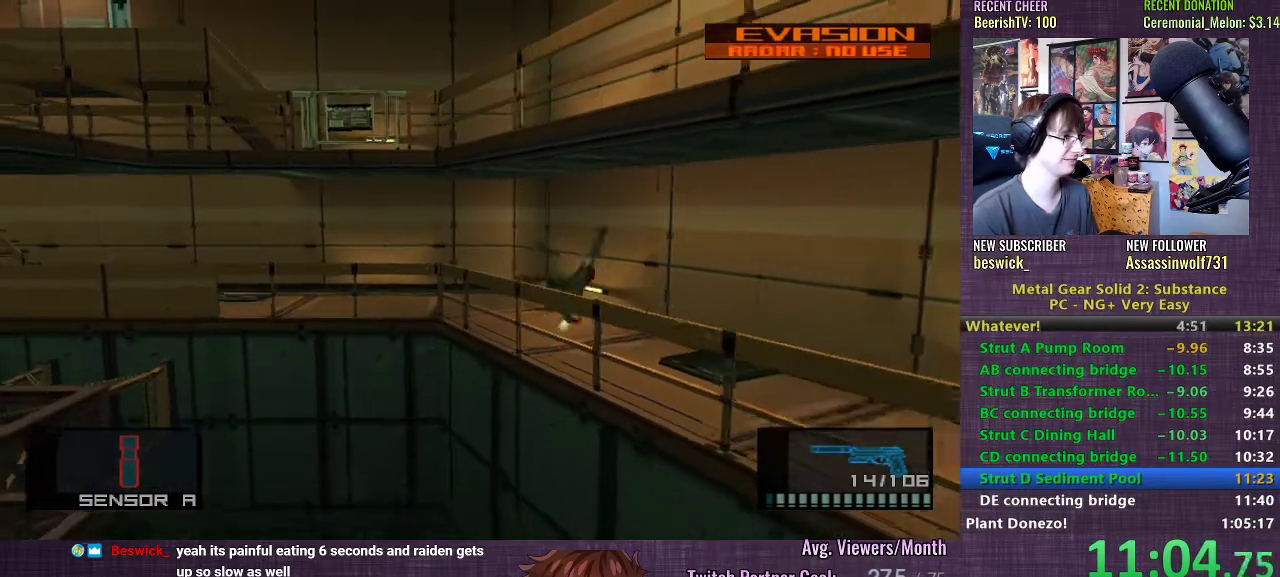
{"buttons": [], "left_stick": "down", "right_stick": "center", "events": [[33, "left_stick", "down"]]}
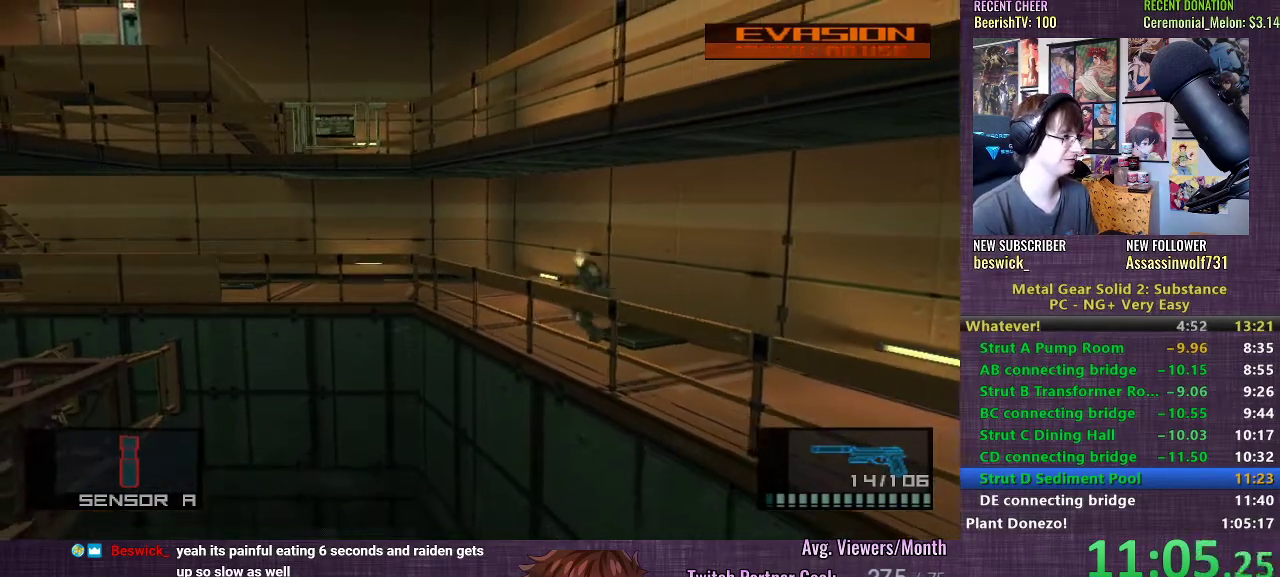
{"buttons": [], "left_stick": "down", "right_stick": "center", "events": [[200, "CROSS", "down"], [267, "CROSS", "up"], [333, "CROSS", "down"], [367, "CROSS", "up"], [433, "CROSS", "down"], [483, "CROSS", "up"]]}
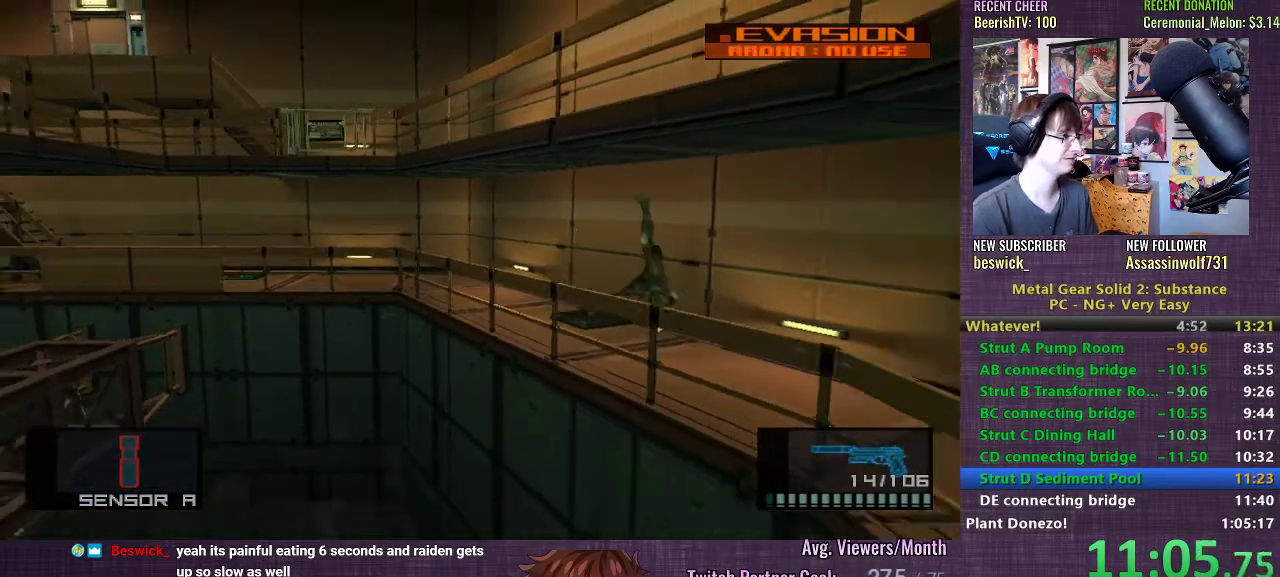
{"buttons": [], "left_stick": "down", "right_stick": "center", "events": []}
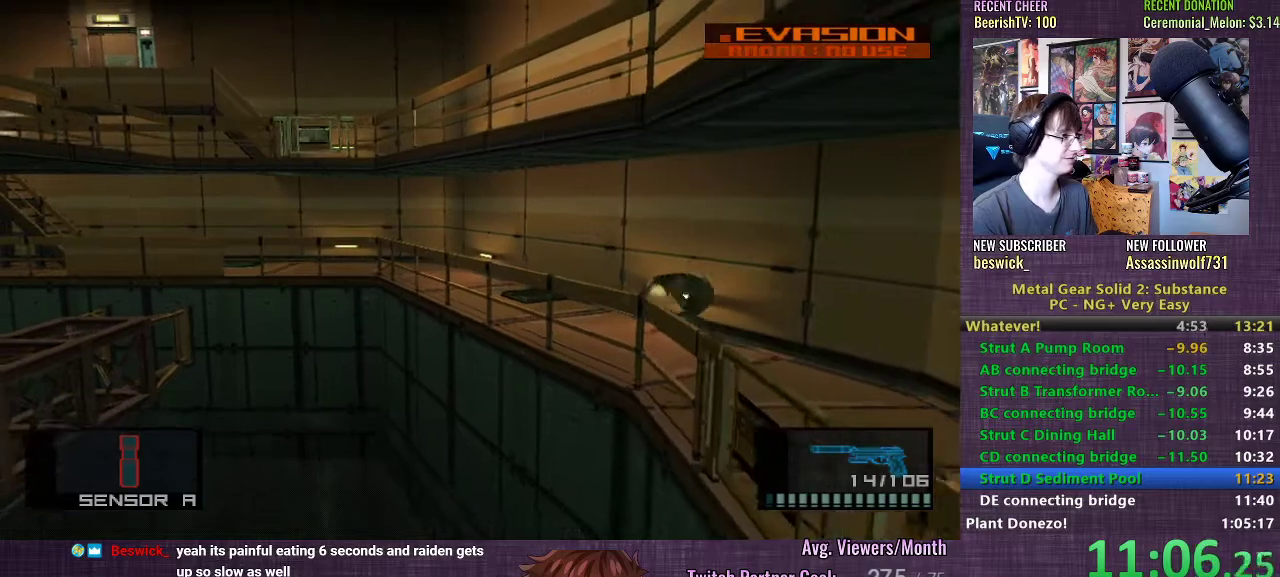
{"buttons": [], "left_stick": "down", "right_stick": "center", "events": []}
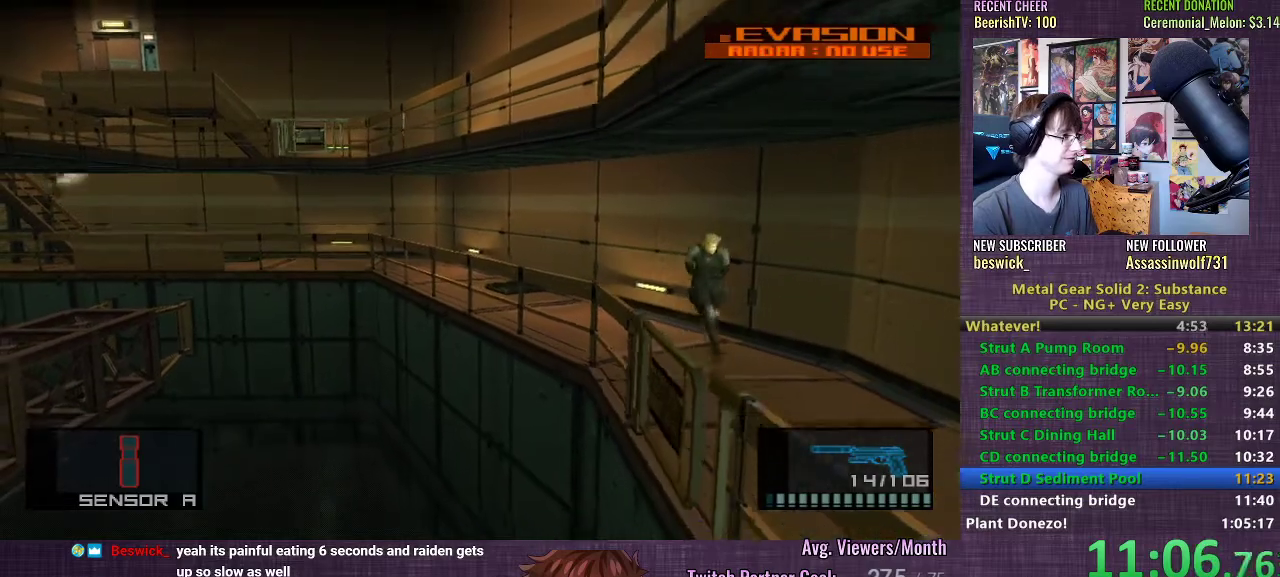
{"buttons": [], "left_stick": "down", "right_stick": "center", "events": [[33, "CROSS", "down"], [83, "CROSS", "up"], [167, "CROSS", "down"], [200, "CROSS", "up"], [267, "CROSS", "down"], [317, "CROSS", "up"]]}
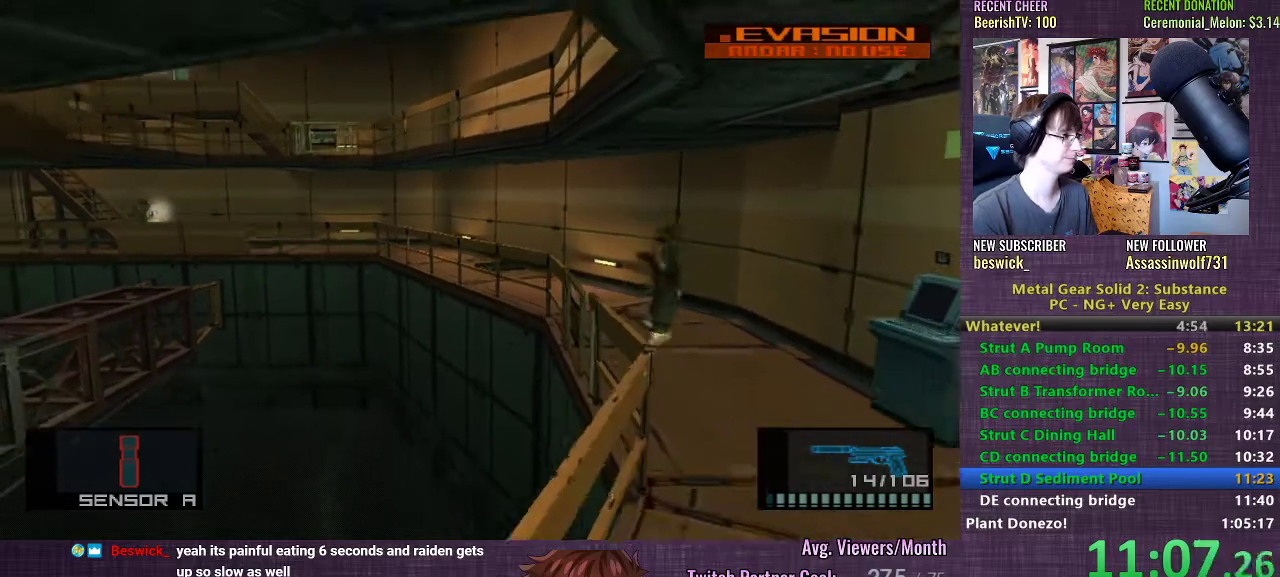
{"buttons": [], "left_stick": "down", "right_stick": "center", "events": []}
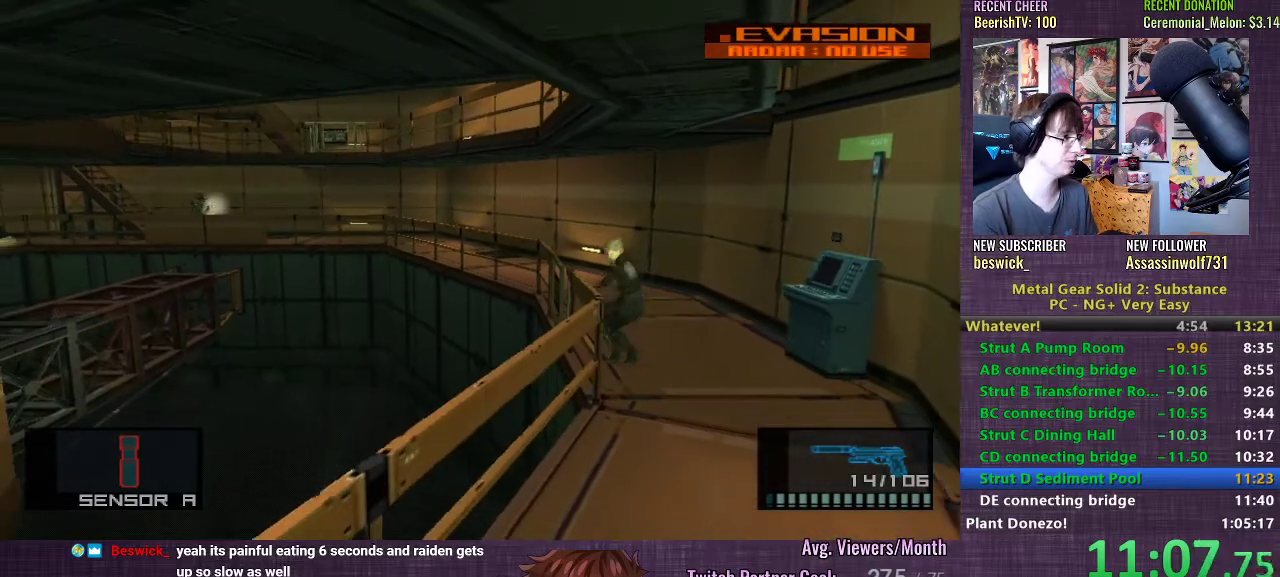
{"buttons": [], "left_stick": "down", "right_stick": "center", "events": [[183, "CROSS", "down"], [250, "CROSS", "up"], [417, "CROSS", "down"], [467, "CROSS", "up"]]}
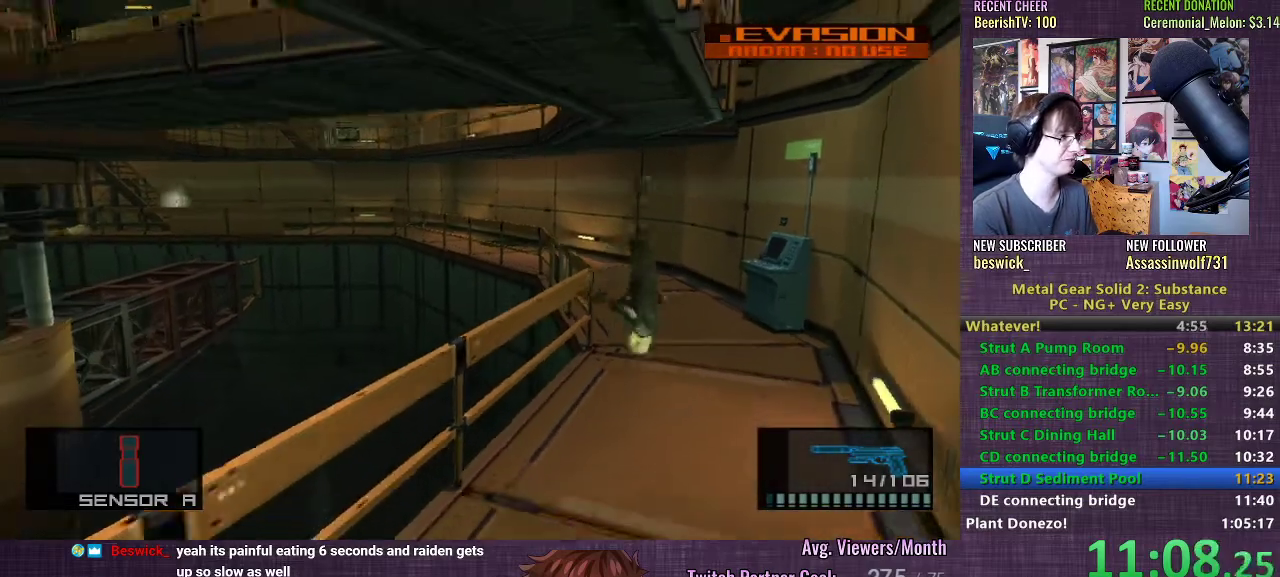
{"buttons": [], "left_stick": "down", "right_stick": "center", "events": [[50, "left_stick", "center"], [233, "left_stick", "down"]]}
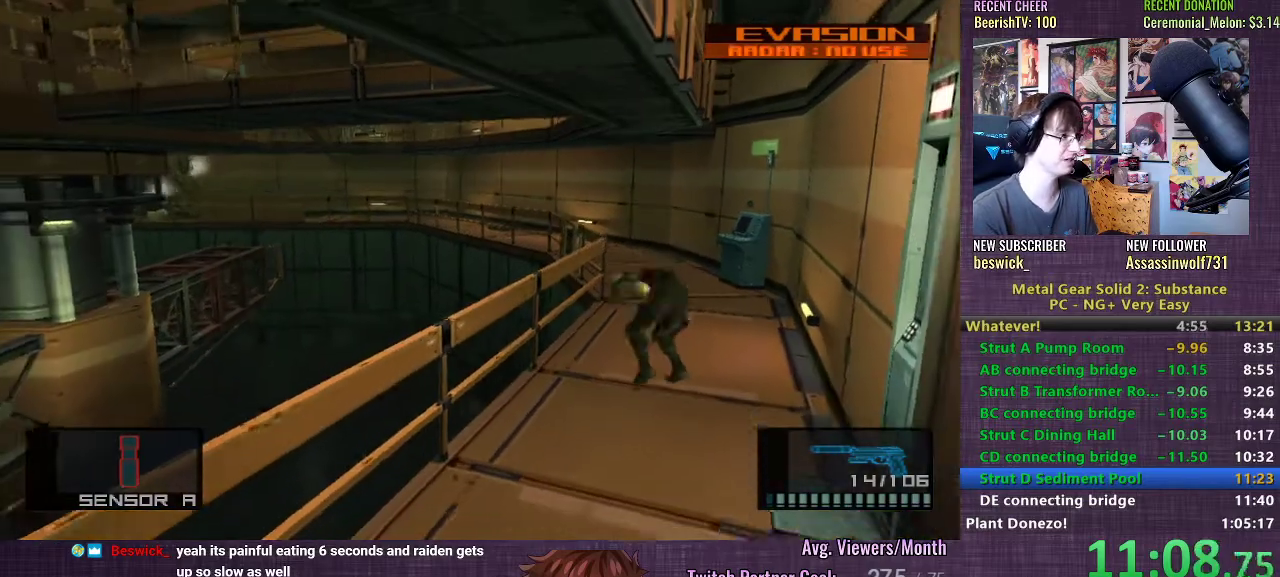
{"buttons": [], "left_stick": "down", "right_stick": "center", "events": []}
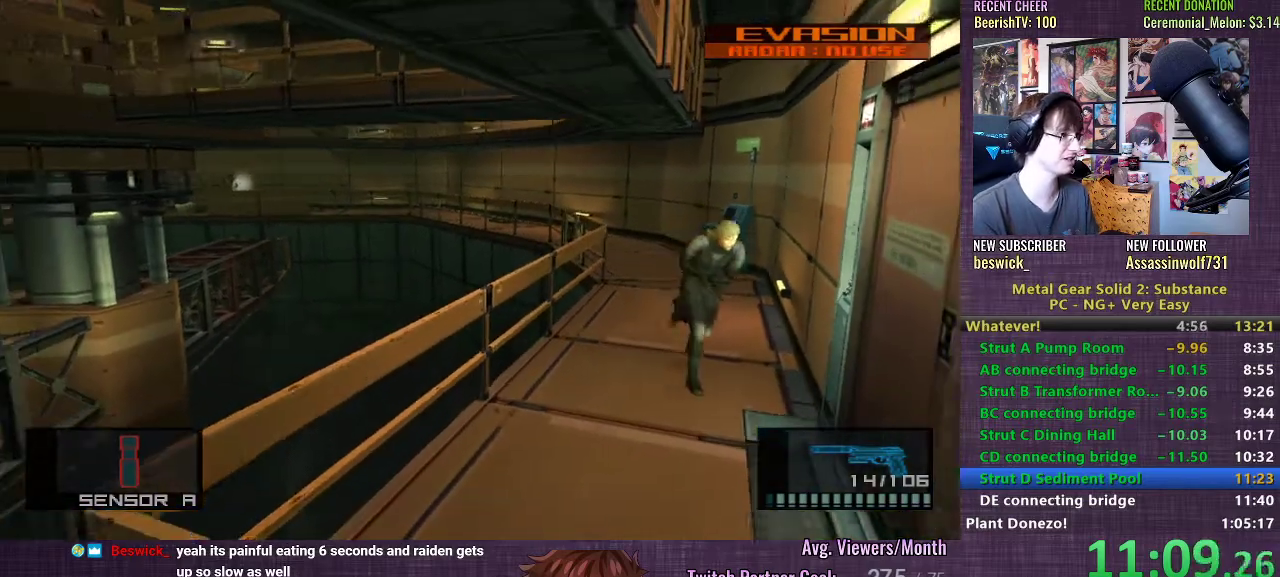
{"buttons": [], "left_stick": "right", "right_stick": "center", "events": [[433, "left_stick", "right"]]}
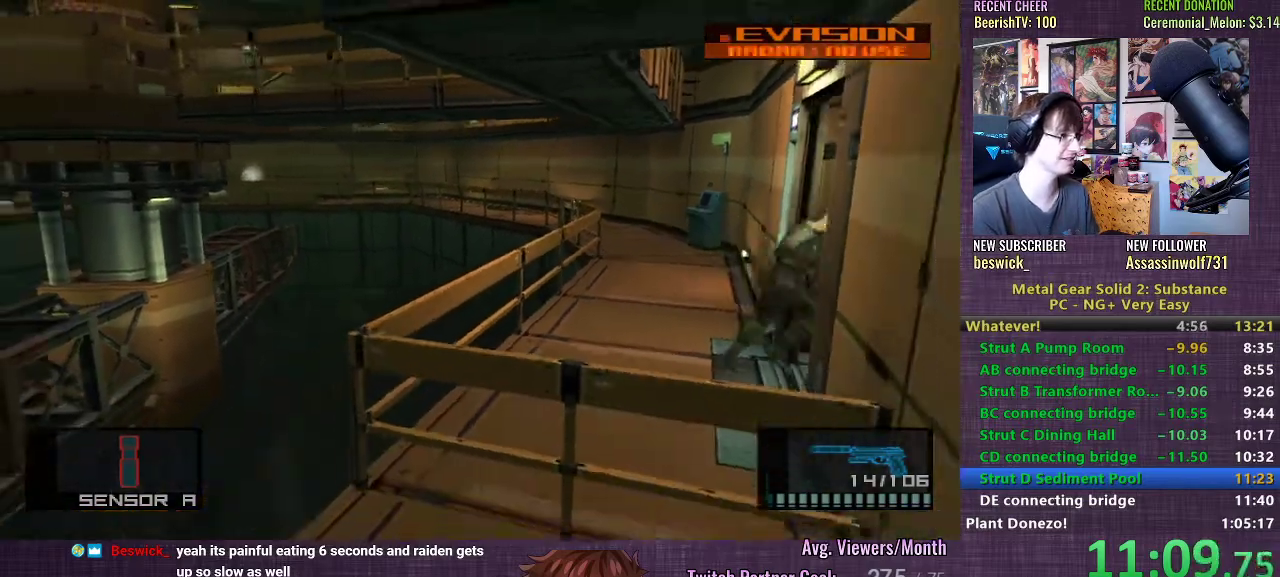
{"buttons": [], "left_stick": "center", "right_stick": "center", "events": [[217, "CROSS", "down"], [267, "left_stick", "center"], [283, "CROSS", "up"], [383, "CROSS", "down"], [450, "CROSS", "up"]]}
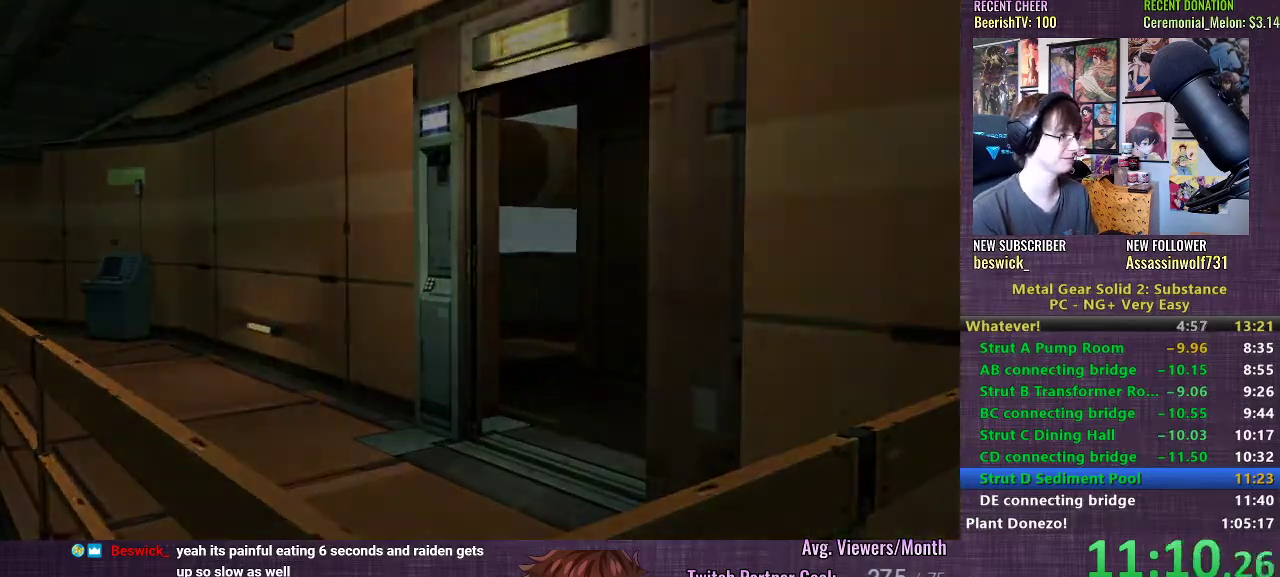
{"buttons": [], "left_stick": "center", "right_stick": "center", "events": [[50, "CROSS", "down"], [133, "CROSS", "up"], [233, "CROSS", "down"], [317, "CROSS", "up"], [417, "CROSS", "down"], [500, "CROSS", "up"]]}
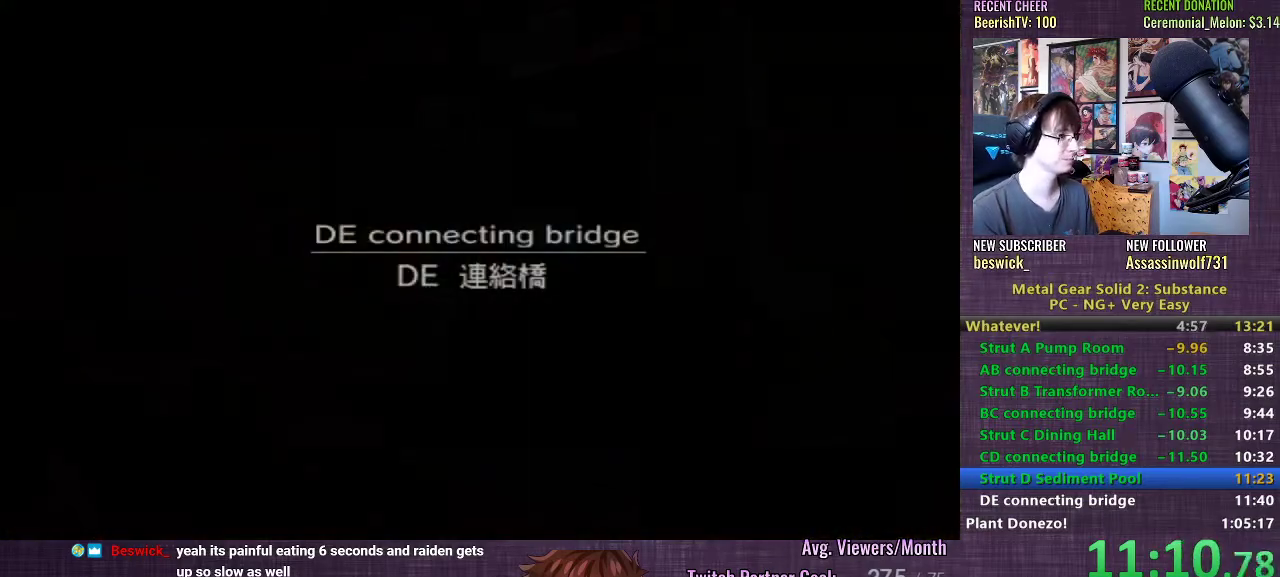
{"buttons": ["CROSS"], "left_stick": "center", "right_stick": "center", "events": [[83, "CROSS", "down"], [150, "CROSS", "up"], [267, "CROSS", "down"], [350, "CROSS", "up"], [433, "CROSS", "down"]]}